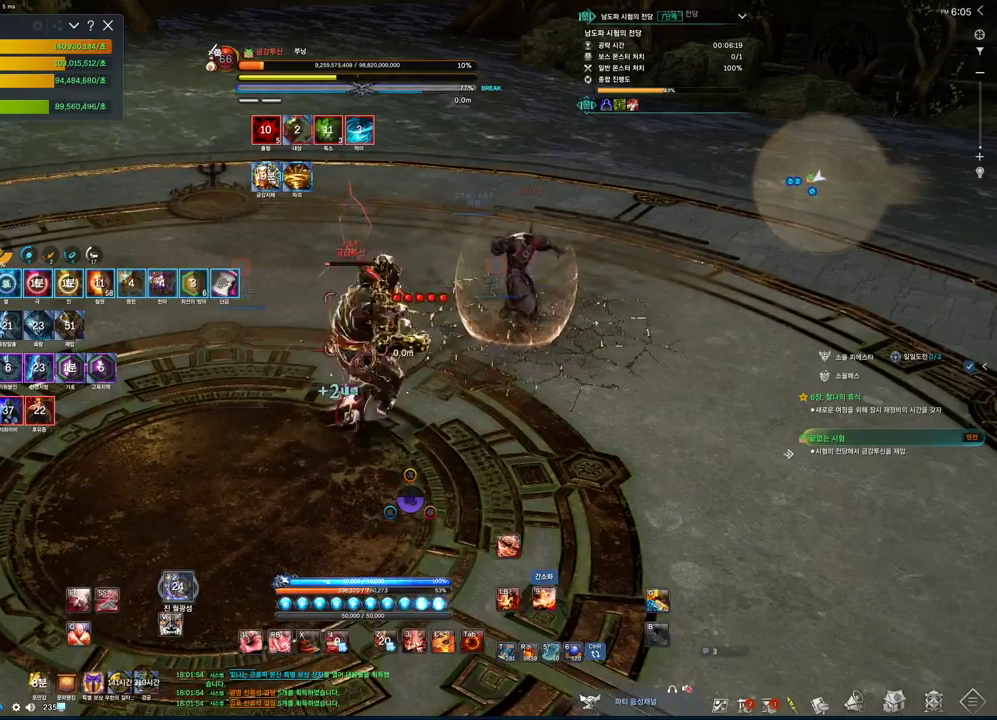
Gameplay with keyboard and mouse; each line is a JSON object with the keys and mouse buttons held at the frame after it. "events" lists presses ("down") and releases ("up") of "1", "2", "3", "4", "5", "a", "alt", "c", "ctrl", "d", "e", "f", "m", "q", "r", "s", "shift", "space", "t", "tab", "tilde", "v", "w", "x", "z", "mouse_left", "mouse_wheel", "mouse_right", "mouse_mb4" and "mouse_mb5" between this image and that frame as [ms after this image, input, new state], when the widget could be followed in between. "mouse_left", "mouse_wheel", "mouse_right", "mouse_mb4", "mouse_mb5" = the "left", "wheel", "right", "mb4", "mb5" buttons of the "mouse" list. No other keys are recorded. "wheel" means that the mouse wheel is clicked or scrolled. Not read: mouse_move.
{"keys": [], "mouse": [], "events": [[100, "f", "up"], [300, "v", "down"], [400, "v", "up"]]}
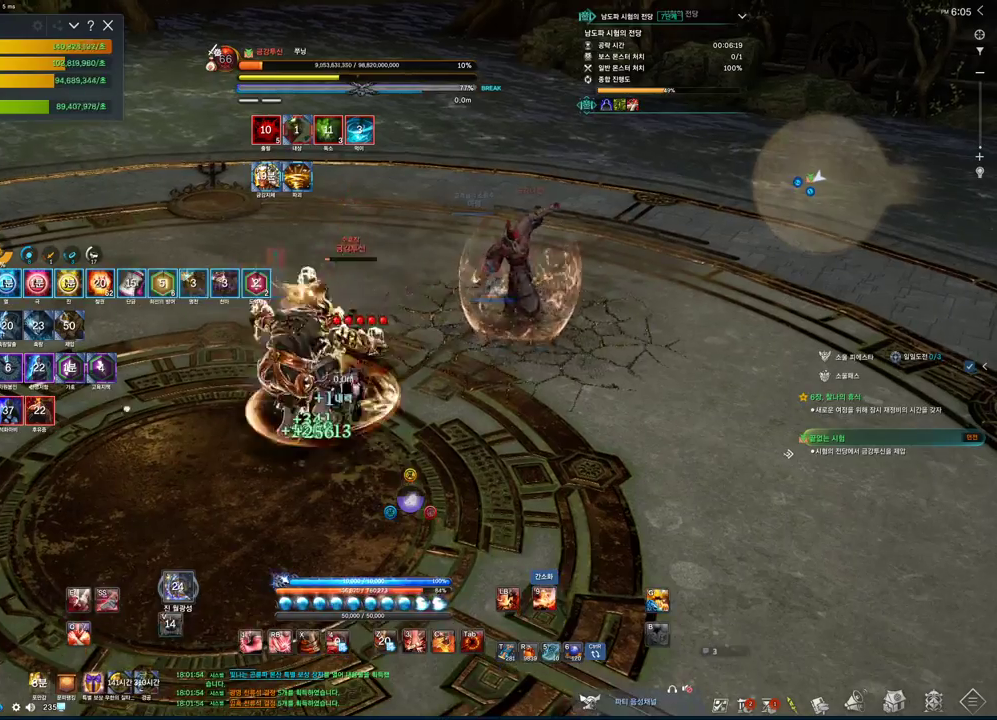
{"keys": ["d"], "mouse": [], "events": [[66, "2", "down"], [133, "2", "up"], [300, "f", "down"], [400, "f", "up"], [466, "d", "down"]]}
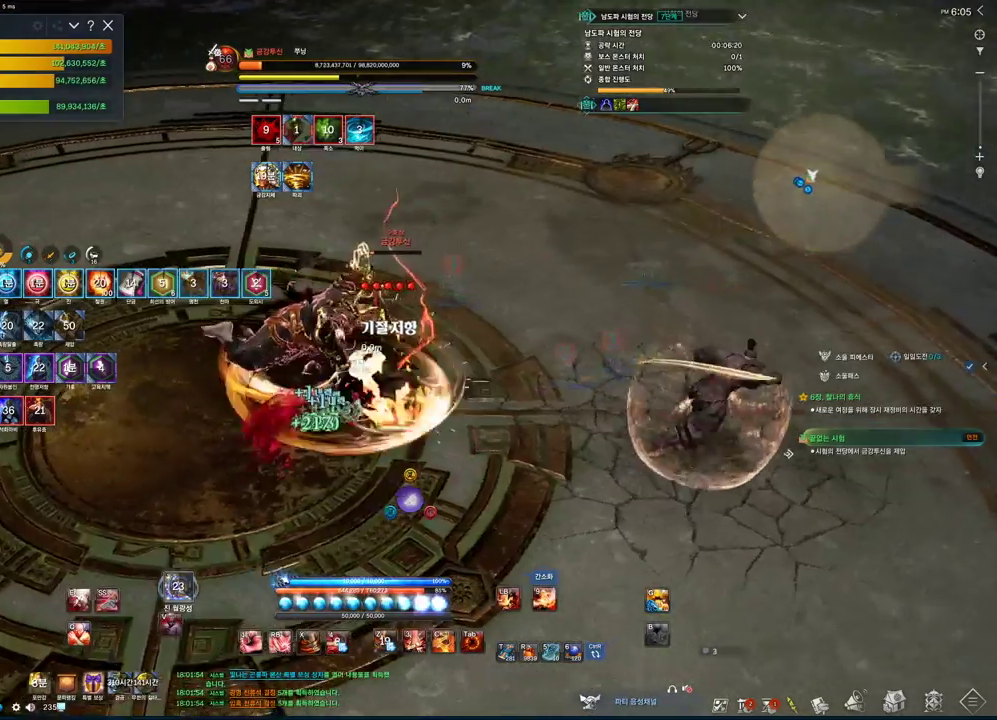
{"keys": ["c", "s"], "mouse": [], "events": [[266, "d", "up"], [266, "s", "down"], [366, "c", "down"]]}
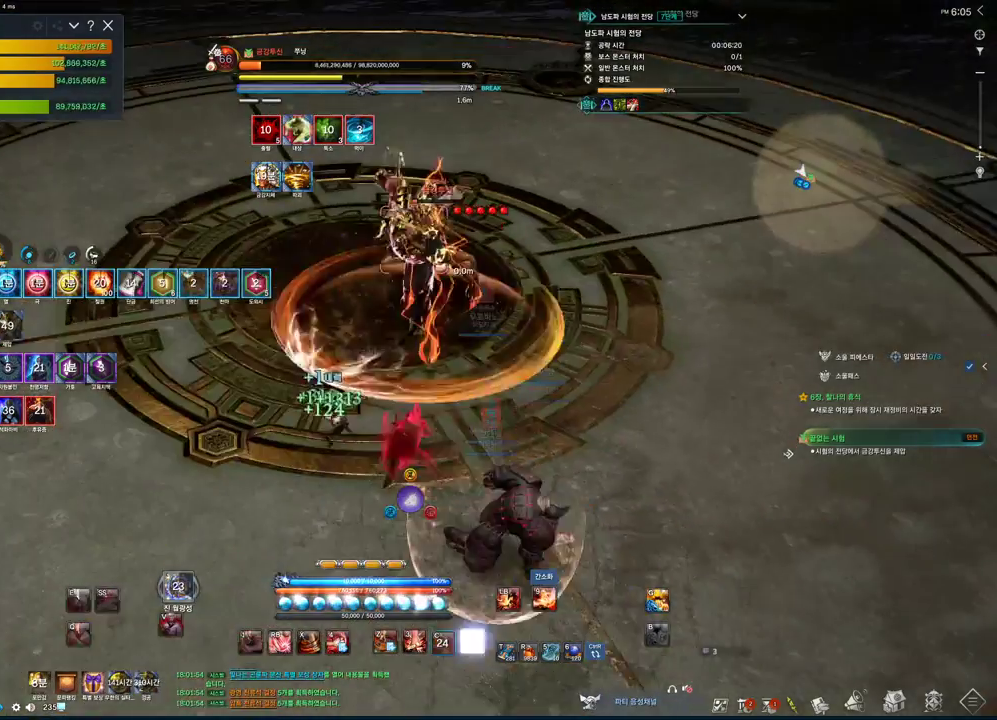
{"keys": ["d", "tab"], "mouse": [], "events": [[33, "c", "up"], [100, "s", "up"], [166, "tab", "down"], [200, "d", "down"]]}
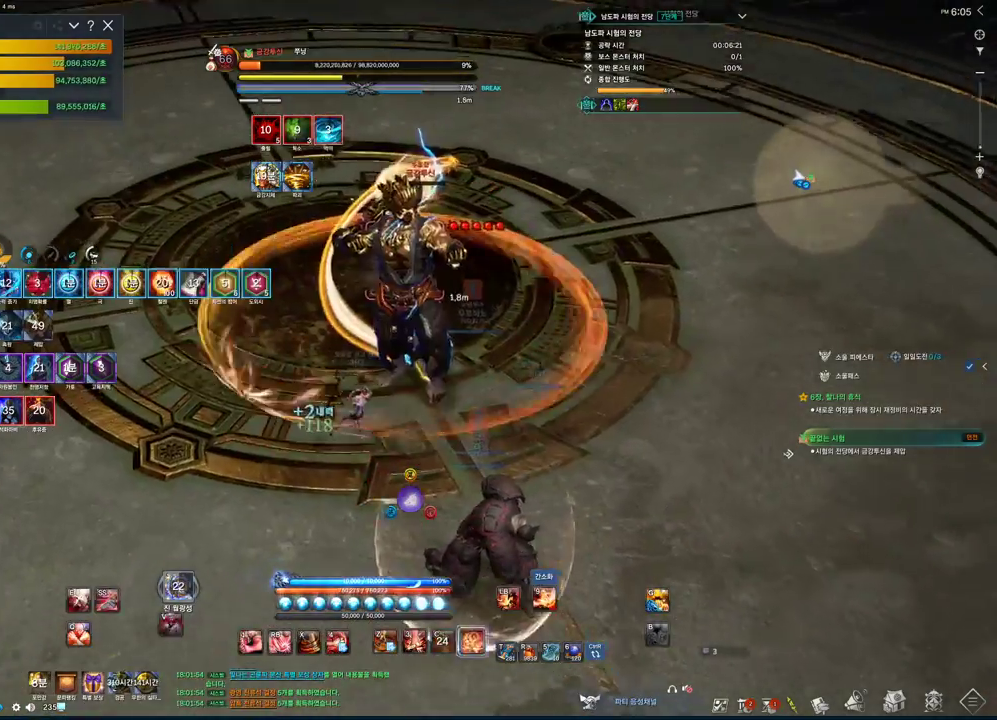
{"keys": ["s", "tab"], "mouse": [], "events": [[266, "d", "up"], [266, "s", "down"]]}
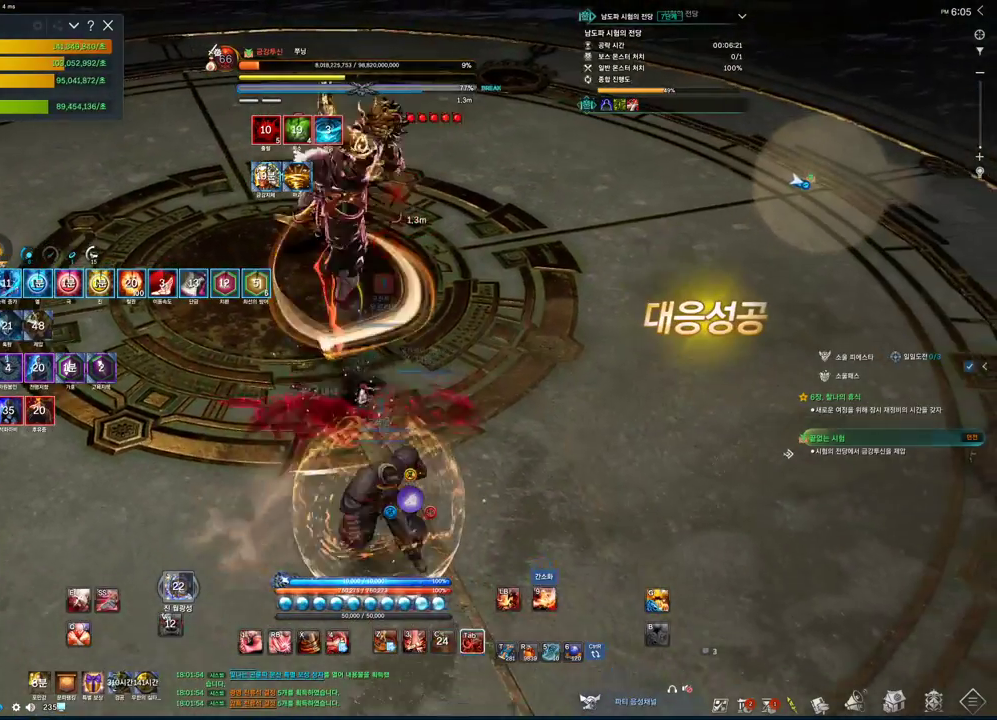
{"keys": ["2"], "mouse": [], "events": [[66, "s", "up"], [466, "tab", "up"], [500, "2", "down"]]}
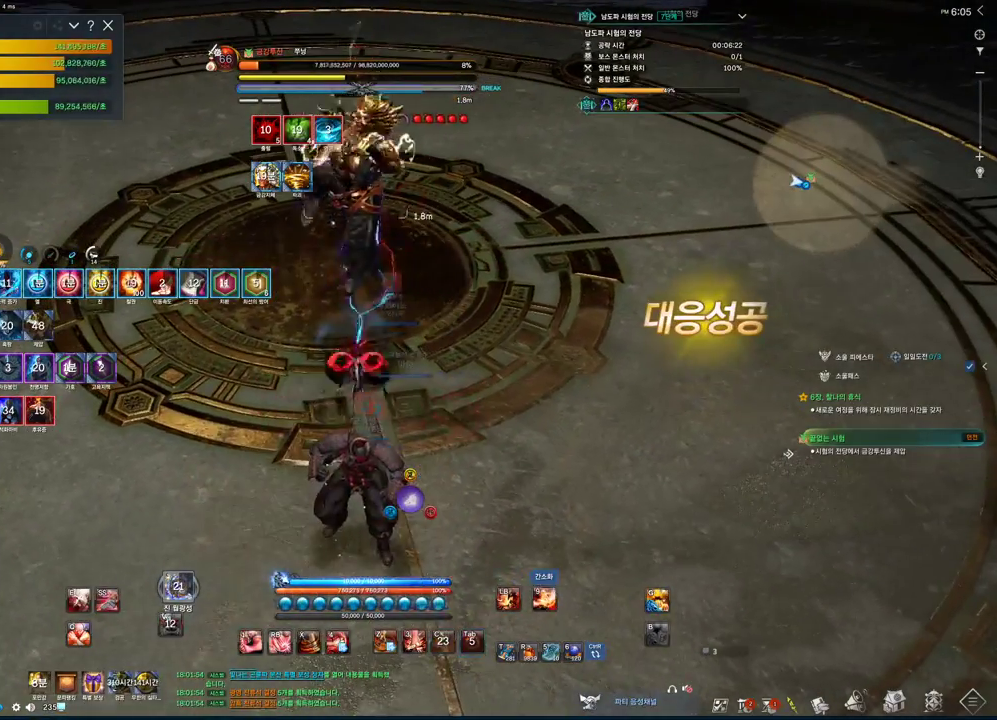
{"keys": ["v"], "mouse": [], "events": [[100, "2", "up"], [300, "f", "down"], [400, "f", "up"], [500, "v", "down"]]}
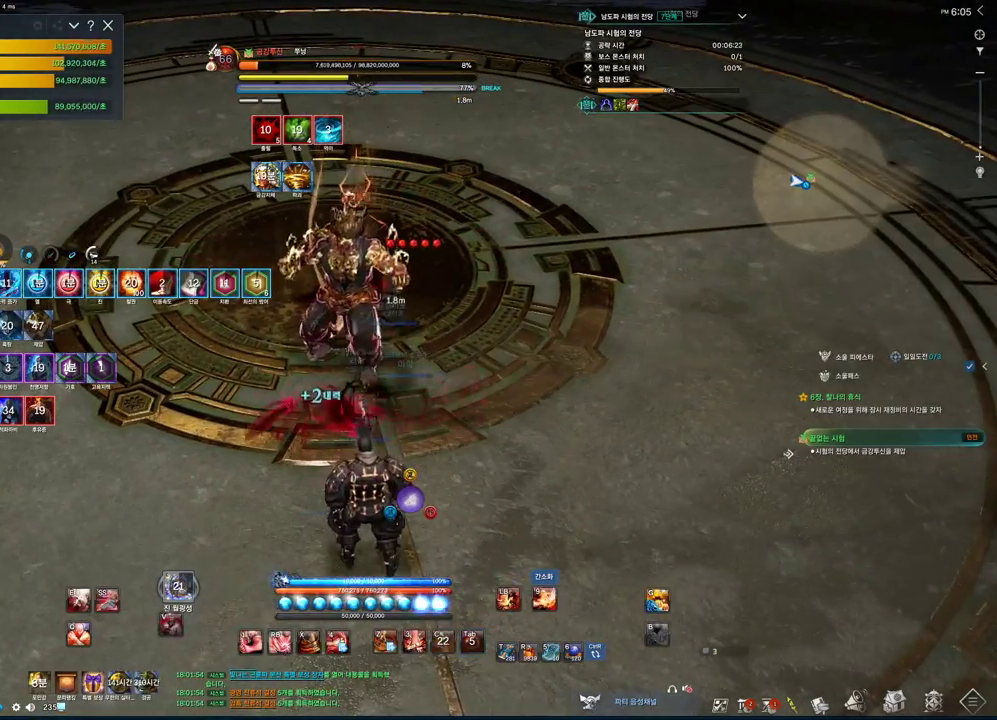
{"keys": [], "mouse": [], "events": [[66, "v", "up"], [266, "3", "down"], [500, "3", "up"]]}
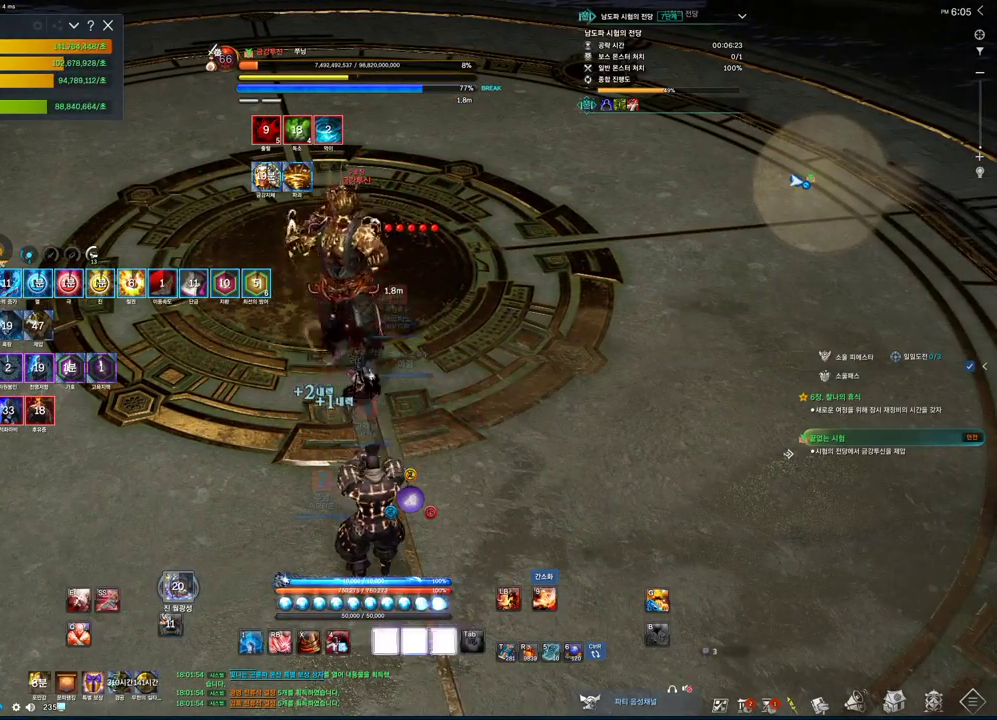
{"keys": ["c"], "mouse": [], "events": [[166, "z", "down"], [300, "z", "up"], [500, "c", "down"]]}
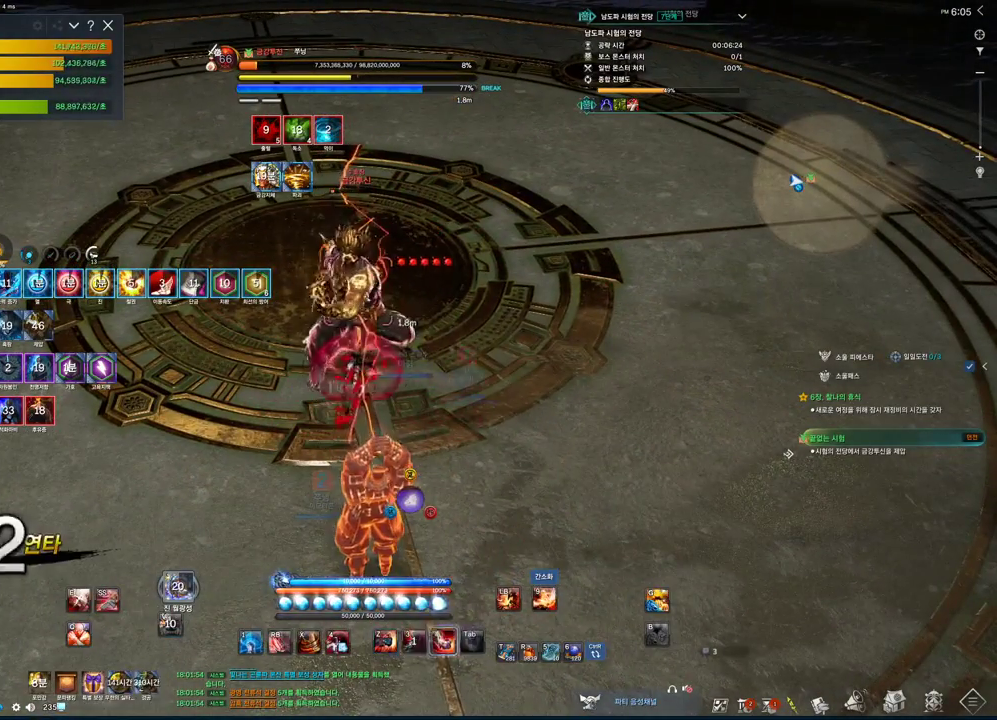
{"keys": ["tab"], "mouse": [], "events": [[166, "c", "up"], [333, "tab", "down"]]}
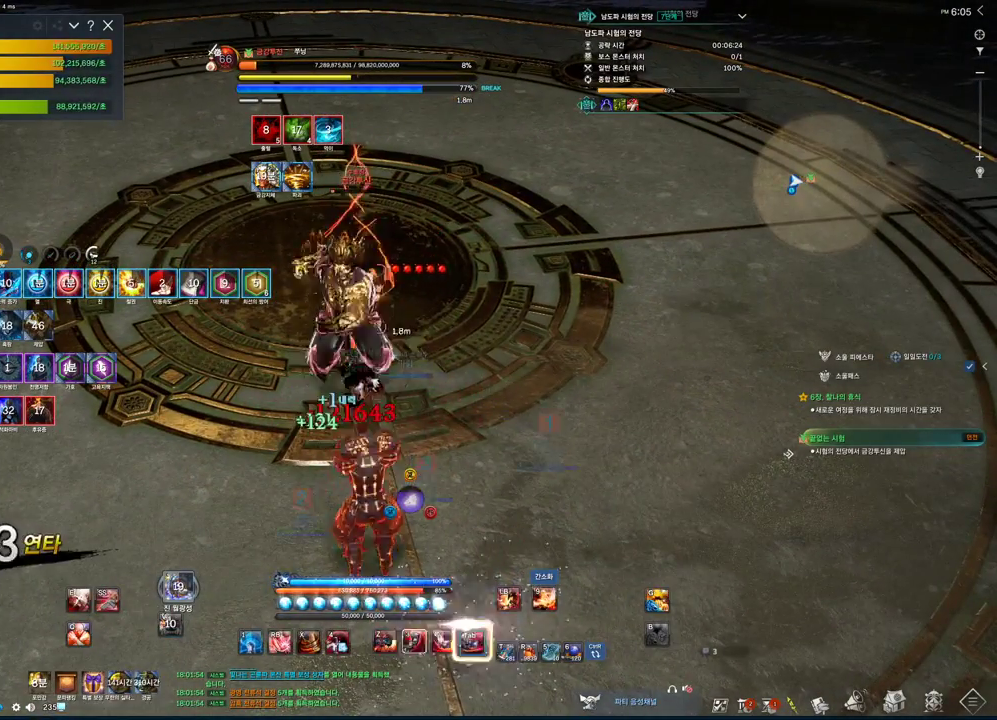
{"keys": ["z"], "mouse": [], "events": [[33, "c", "down"], [33, "tab", "up"], [166, "c", "up"], [266, "z", "down"]]}
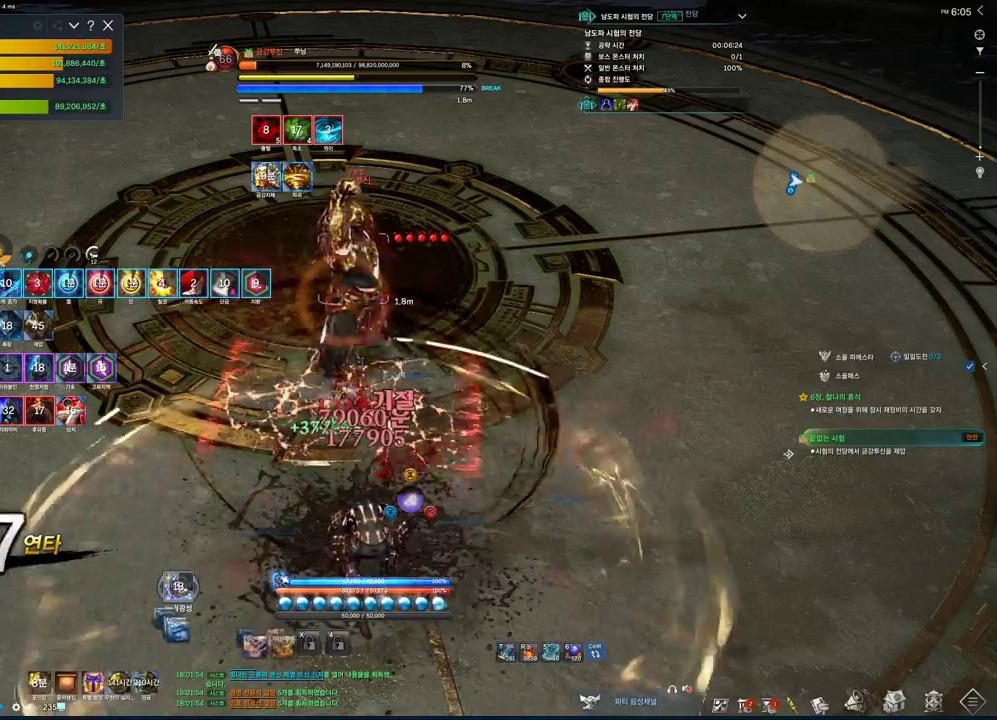
{"keys": [], "mouse": [], "events": [[66, "z", "up"], [366, "v", "down"], [466, "v", "up"]]}
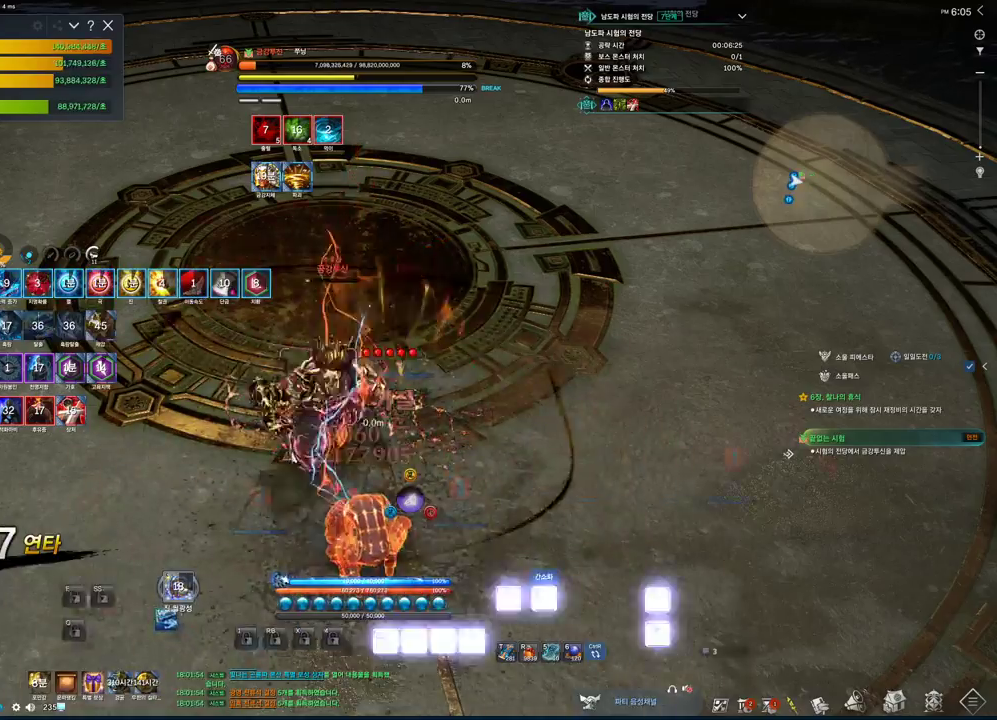
{"keys": ["d"], "mouse": [], "events": [[133, "s", "down"], [433, "d", "down"], [433, "s", "up"]]}
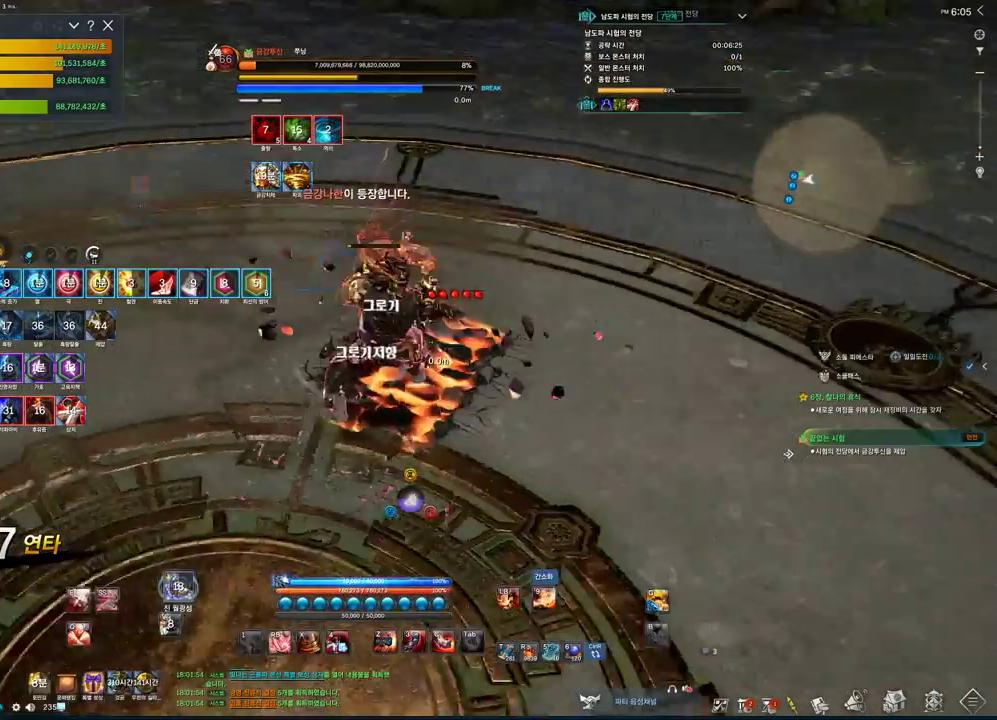
{"keys": [], "mouse": [], "events": [[166, "d", "up"]]}
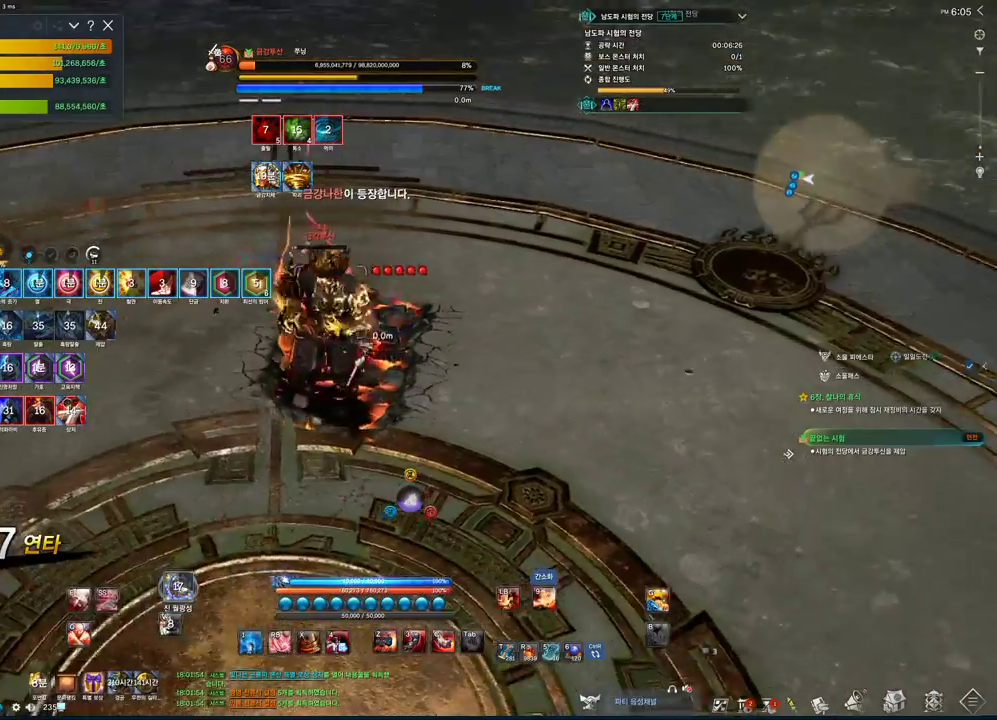
{"keys": [], "mouse": [], "events": [[100, "q", "down"], [433, "q", "up"]]}
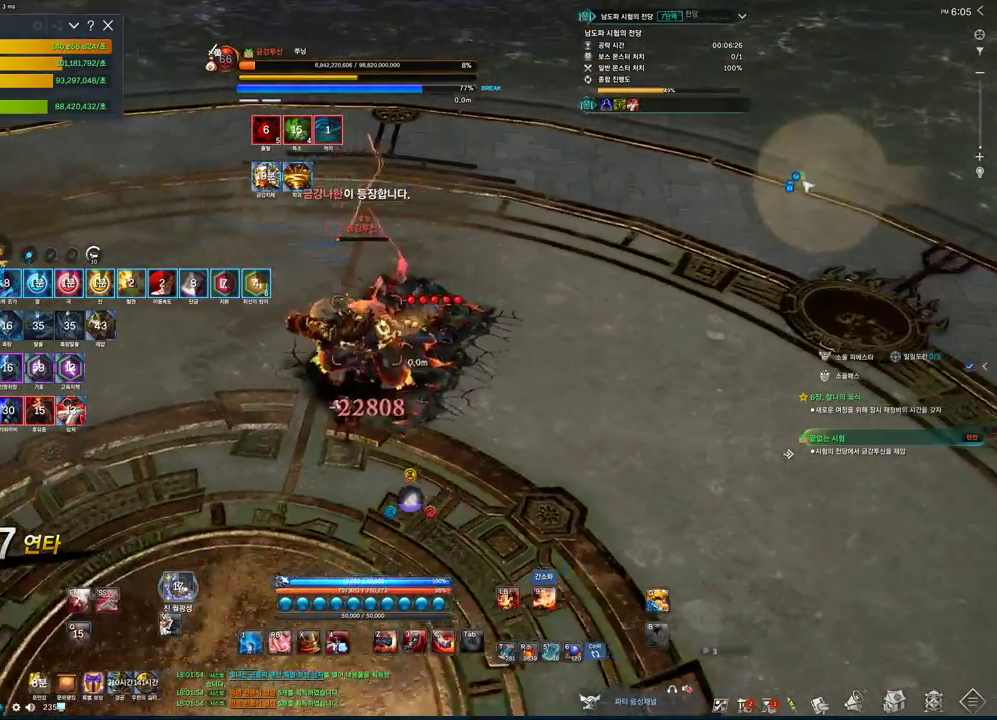
{"keys": ["4", "a"], "mouse": [], "events": [[433, "4", "down"], [466, "a", "down"]]}
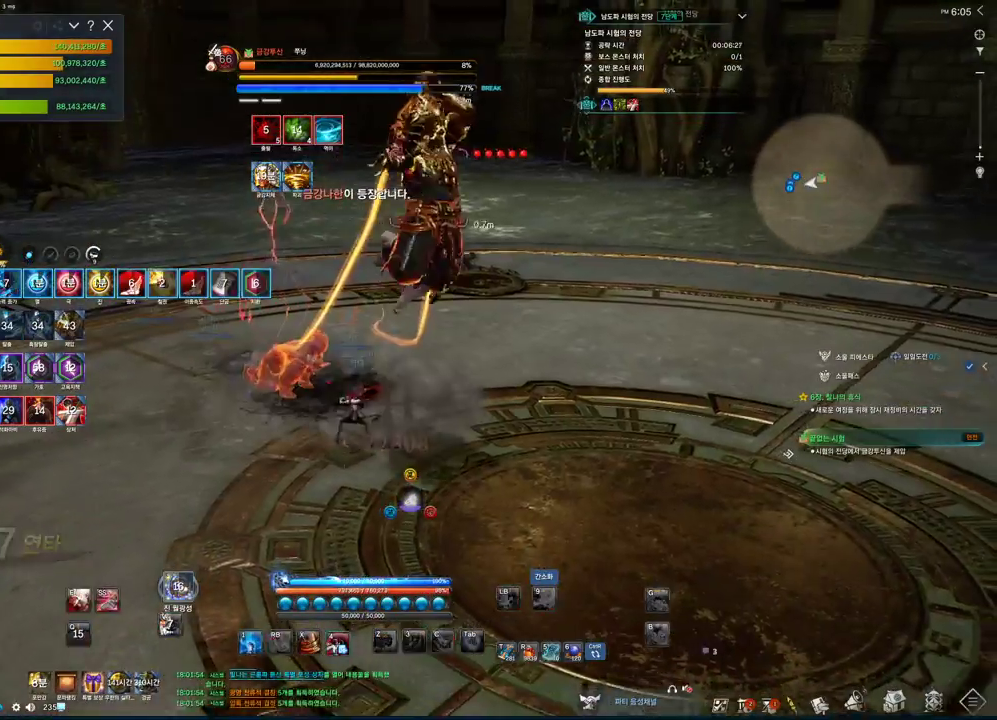
{"keys": [], "mouse": [], "events": [[33, "w", "down"], [100, "4", "up"], [266, "3", "down"], [366, "a", "up"], [400, "3", "up"], [400, "w", "up"]]}
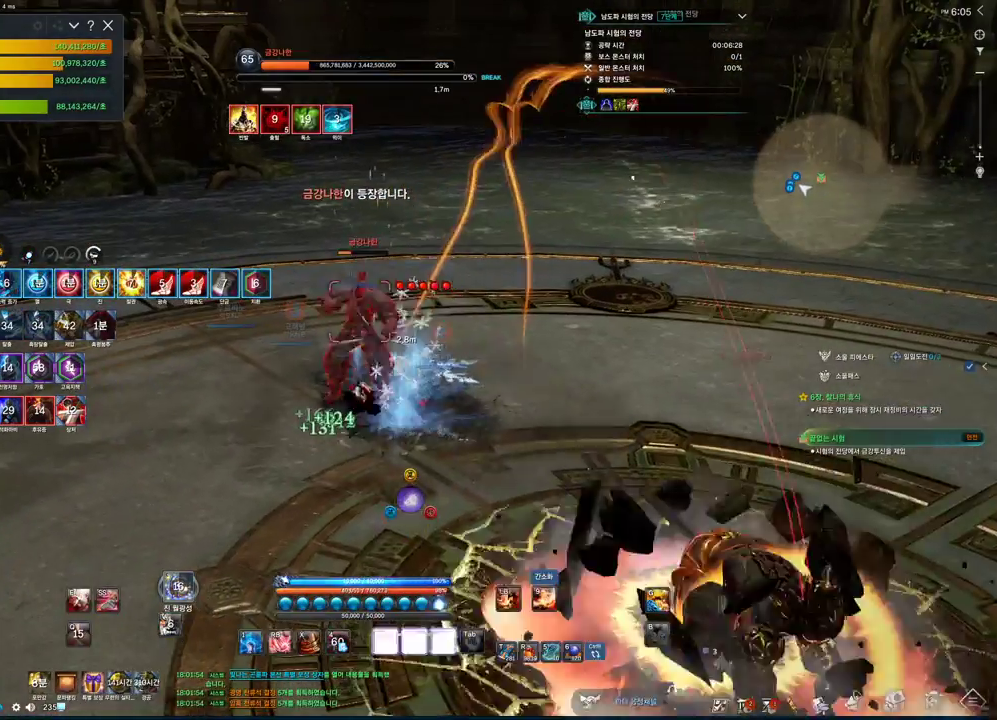
{"keys": ["c"], "mouse": [], "events": [[33, "z", "down"], [266, "z", "up"], [433, "c", "down"]]}
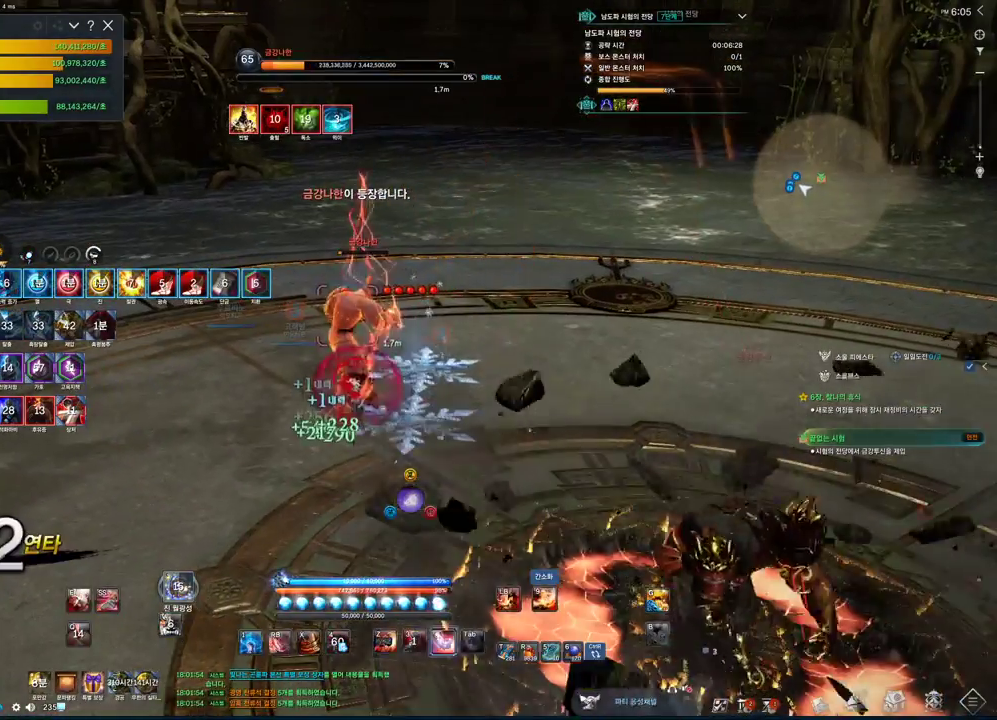
{"keys": ["tab"], "mouse": [], "events": [[166, "c", "up"], [266, "tab", "down"]]}
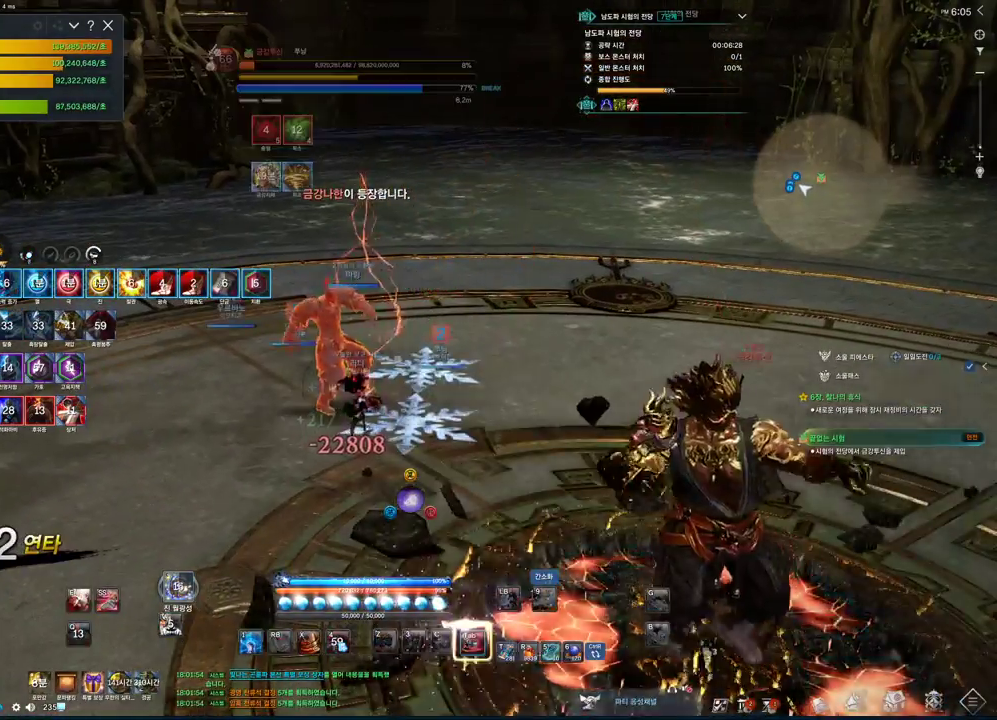
{"keys": ["w"], "mouse": [], "events": [[66, "d", "down"], [66, "tab", "up"], [233, "w", "down"], [300, "d", "up"]]}
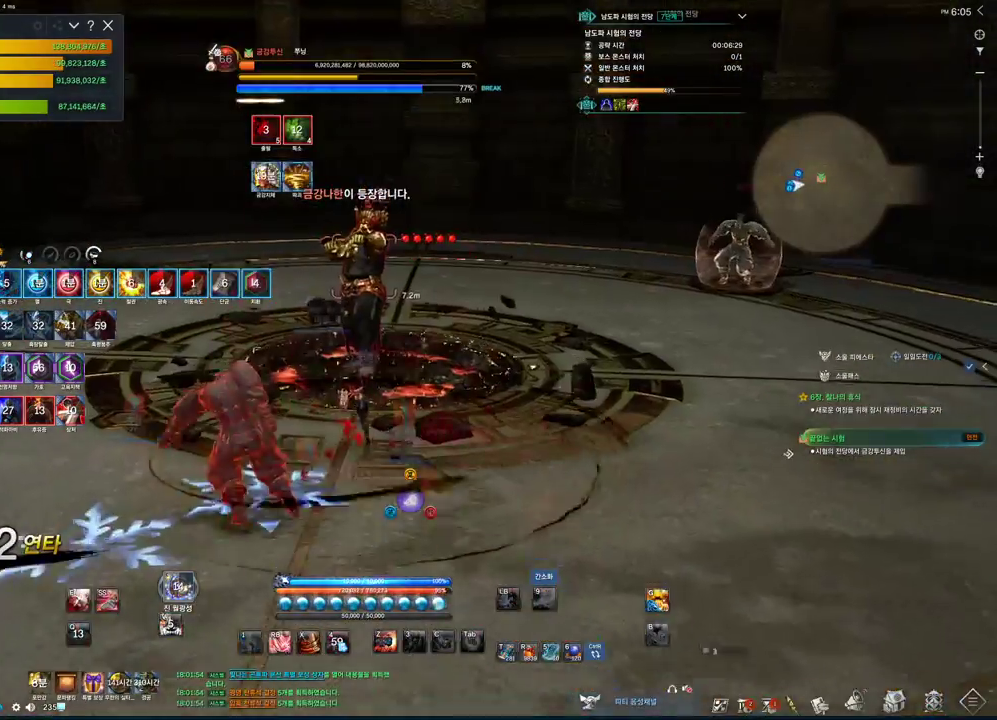
{"keys": ["w"], "mouse": [], "events": [[433, "2", "down"], [500, "2", "up"]]}
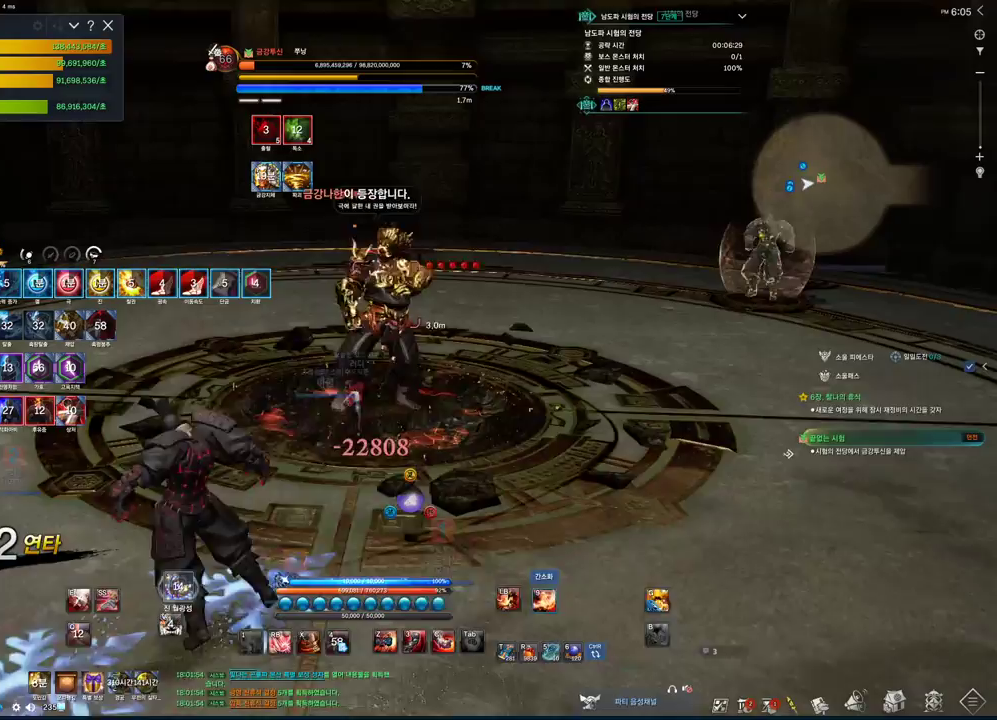
{"keys": ["w"], "mouse": [], "events": [[66, "w", "up"], [200, "f", "down"], [300, "mouse_left", "down"], [366, "f", "up"], [400, "w", "down"], [433, "mouse_left", "up"]]}
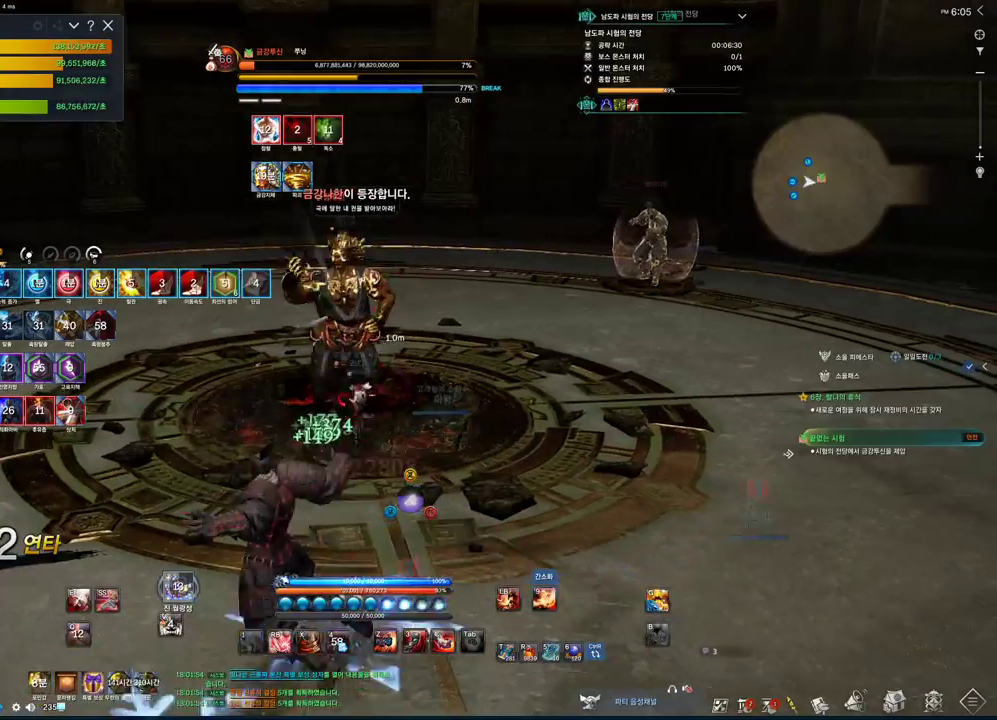
{"keys": ["f"], "mouse": [], "events": [[233, "2", "down"], [300, "2", "up"], [366, "w", "up"], [466, "f", "down"]]}
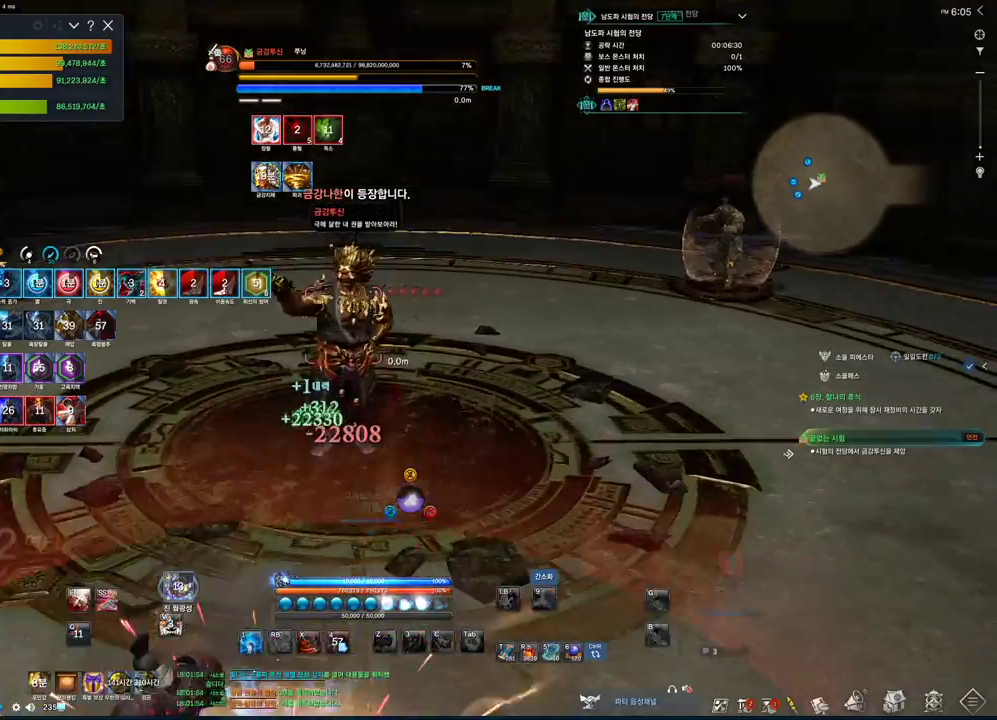
{"keys": ["2", "a"], "mouse": [], "events": [[100, "s", "down"], [200, "f", "up"], [266, "a", "down"], [266, "s", "up"], [466, "2", "down"]]}
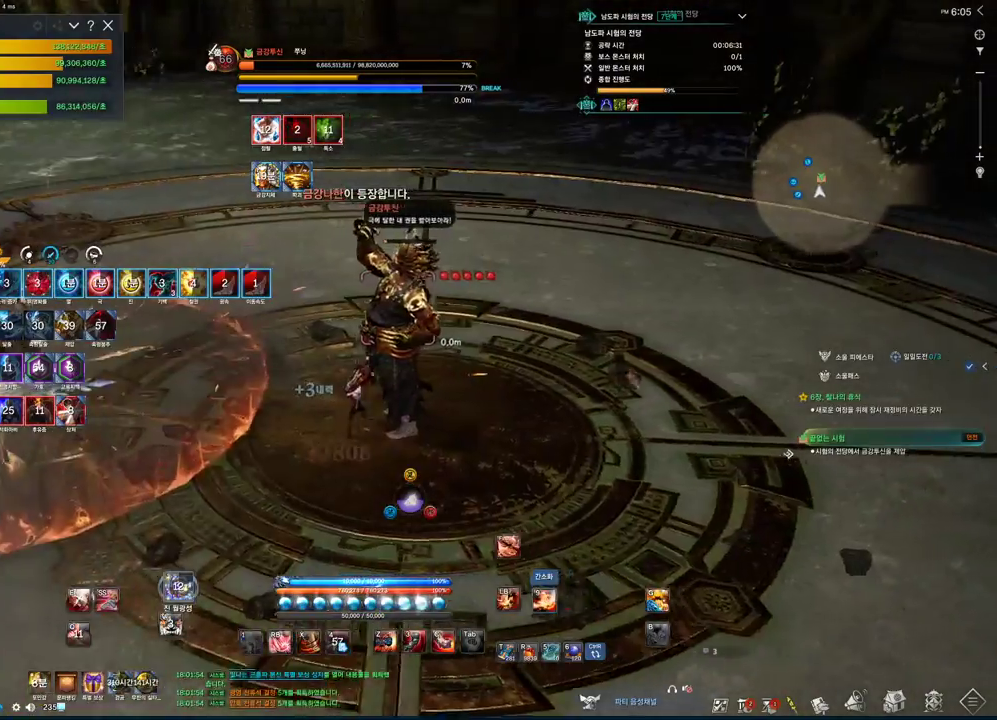
{"keys": ["s"], "mouse": [], "events": [[66, "2", "up"], [200, "f", "down"], [300, "mouse_left", "down"], [333, "s", "down"], [400, "a", "up"], [400, "f", "up"], [433, "mouse_left", "up"]]}
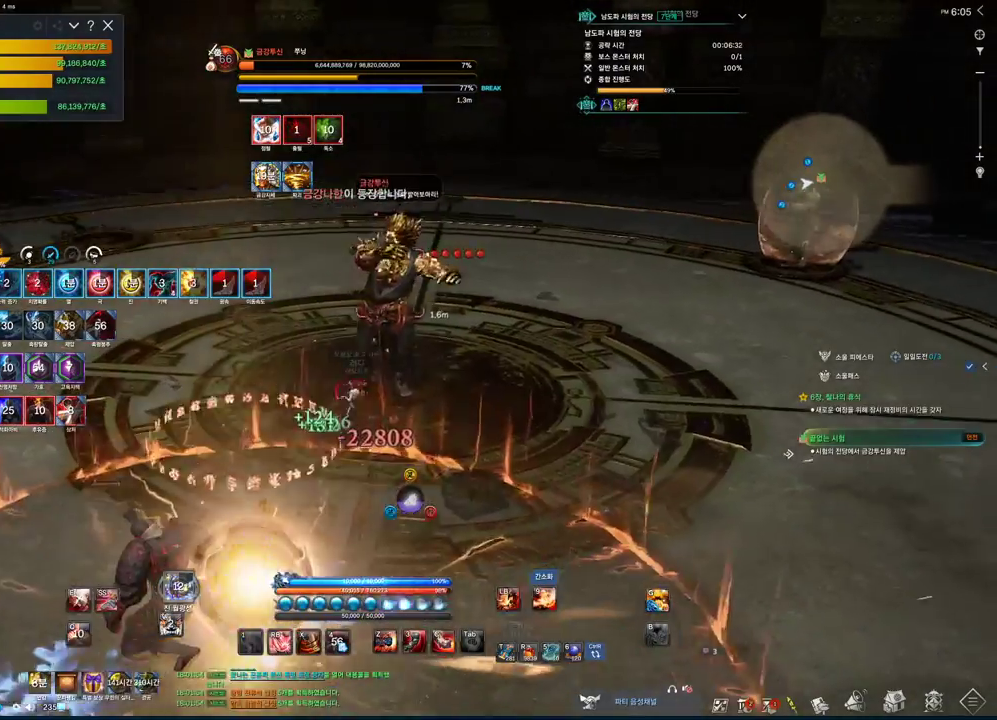
{"keys": [], "mouse": [], "events": [[300, "s", "up"], [400, "s", "down"], [466, "s", "up"]]}
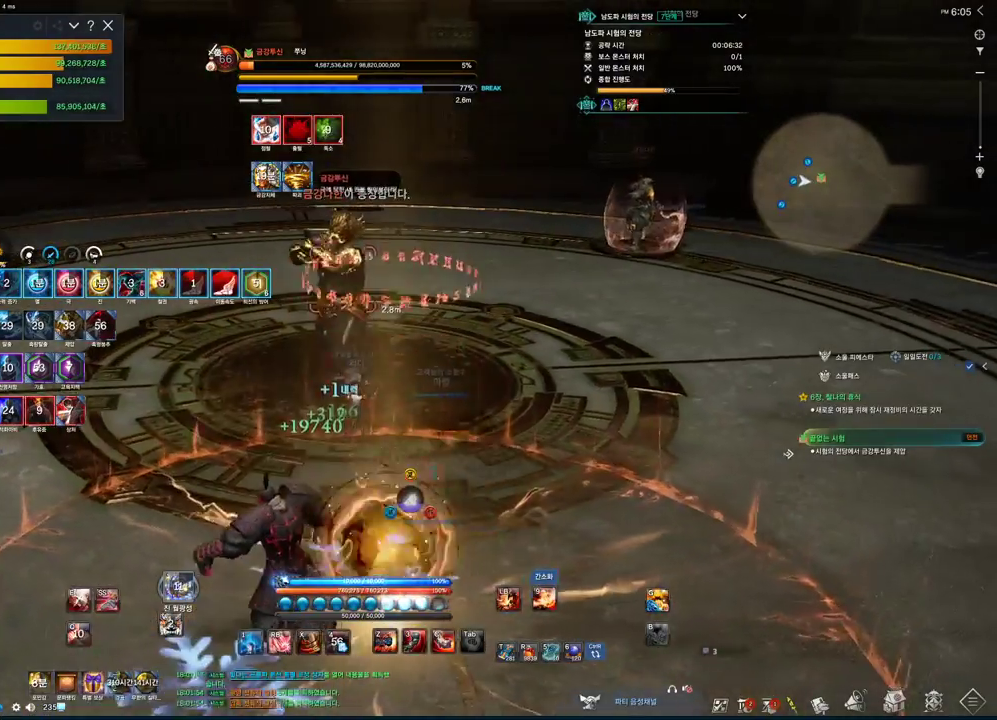
{"keys": [], "mouse": [], "events": [[33, "s", "down"], [100, "s", "up"]]}
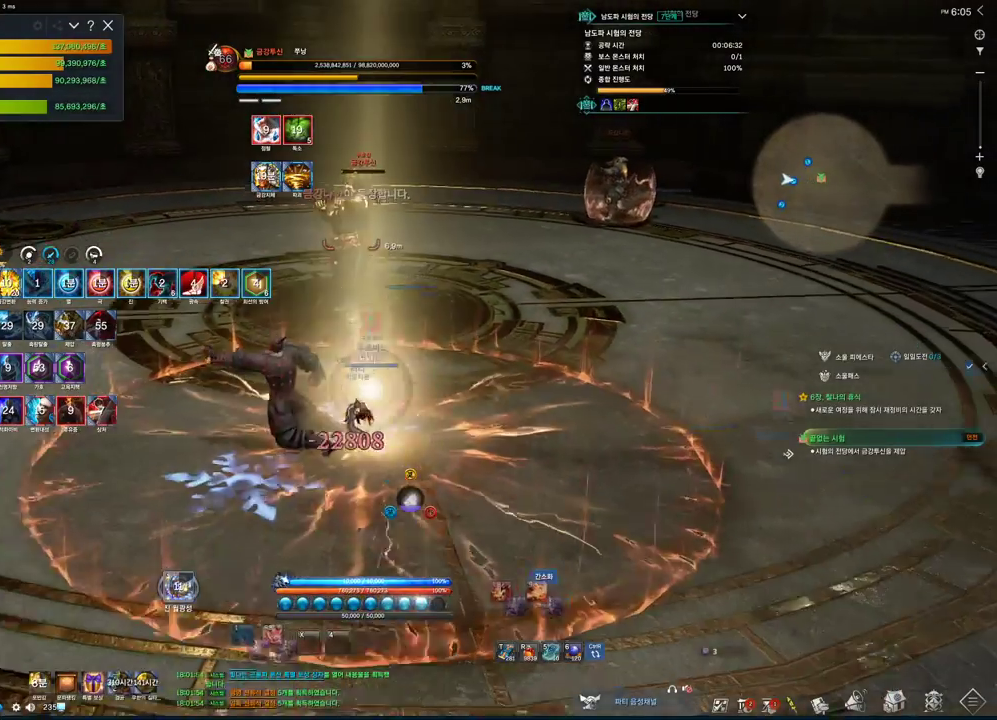
{"keys": [], "mouse": [], "events": [[166, "mouse_wheel", "down"], [366, "mouse_wheel", "up"]]}
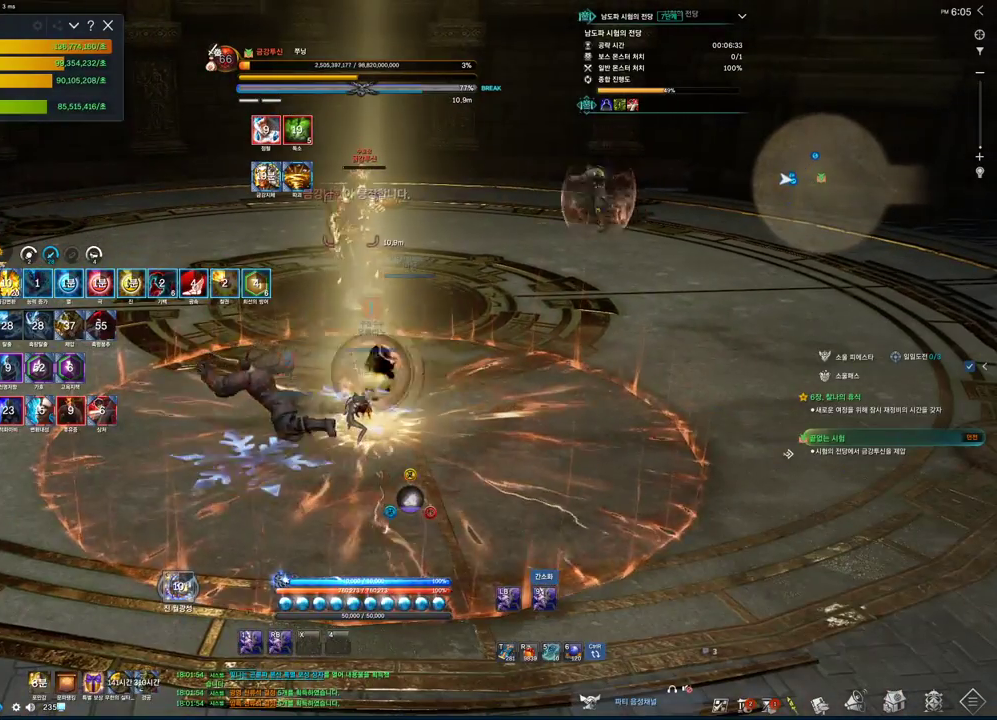
{"keys": [], "mouse": [], "events": []}
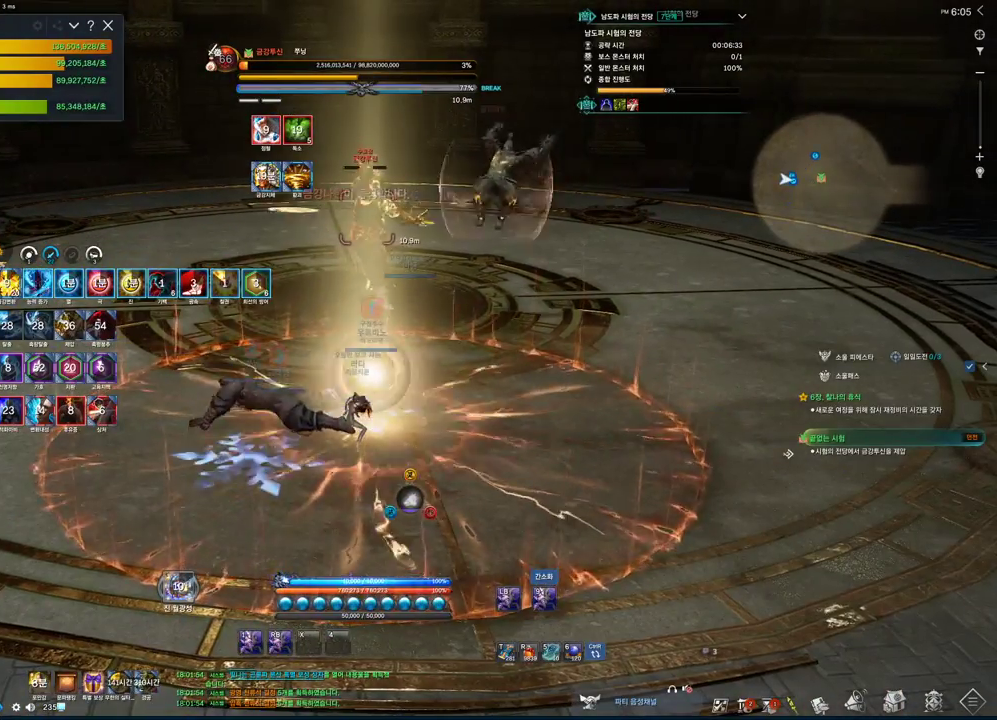
{"keys": [], "mouse": [], "events": []}